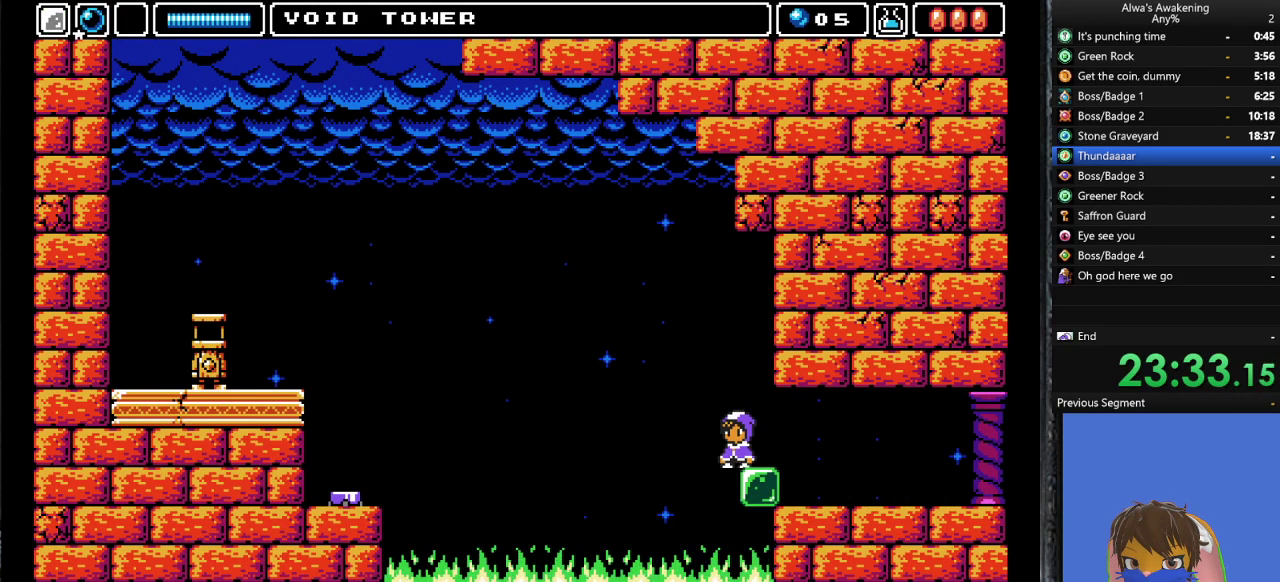
Gameplay with a controller (PlayStation layout); each line is a JSON object with the inputs held at the frame after it. "events" lists button and stick changes between this image and that frame as [ms after this image, input, new state], when the widget could be followed in between. Not read: right_stick.
{"buttons": ["SQUARE", "DPAD_UP"], "left_stick": "center", "events": [[333, "DPAD_UP", "down"], [400, "SQUARE", "down"]]}
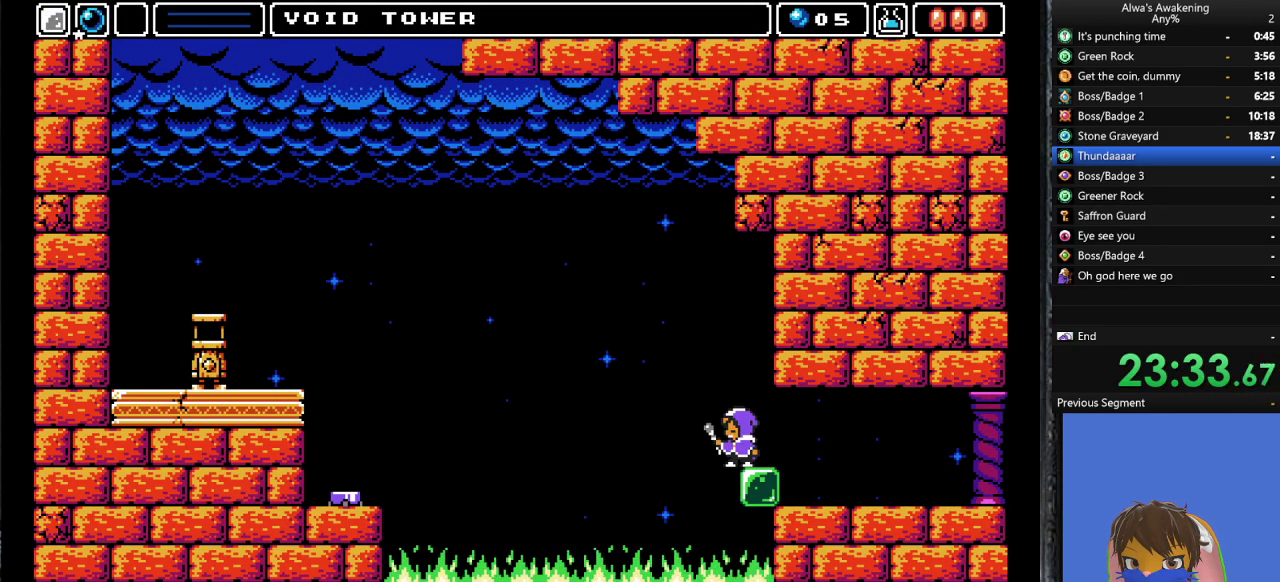
{"buttons": ["DPAD_LEFT"], "left_stick": "center", "events": [[33, "DPAD_UP", "up"], [33, "SQUARE", "up"], [100, "CROSS", "down"], [200, "DPAD_LEFT", "down"], [400, "CROSS", "up"]]}
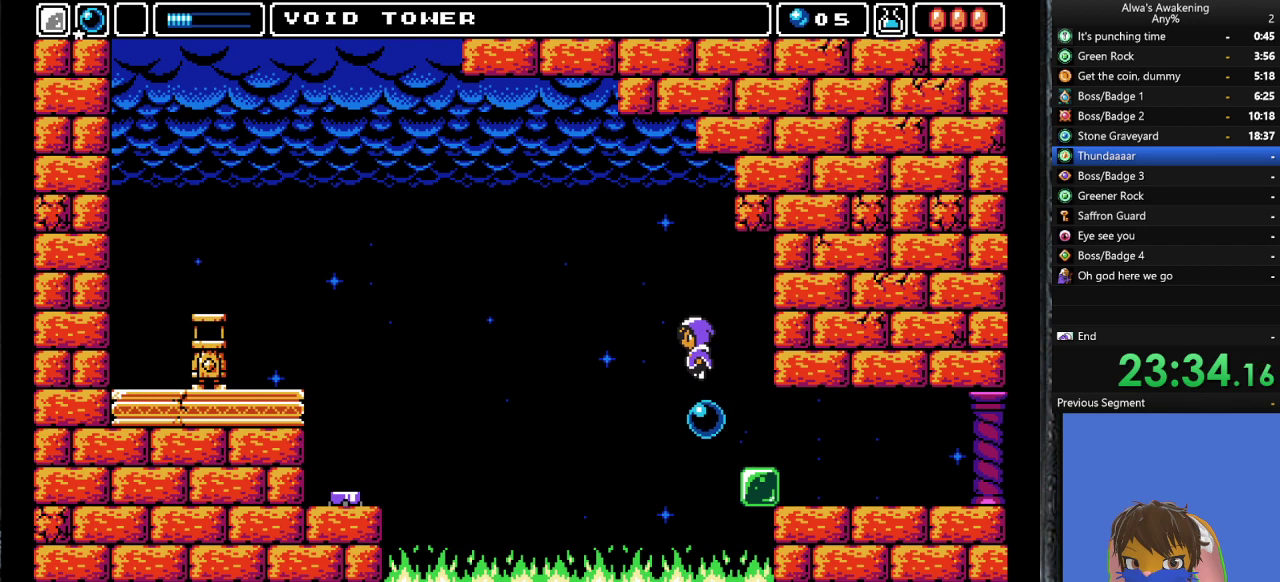
{"buttons": [], "left_stick": "center", "events": [[33, "DPAD_LEFT", "up"]]}
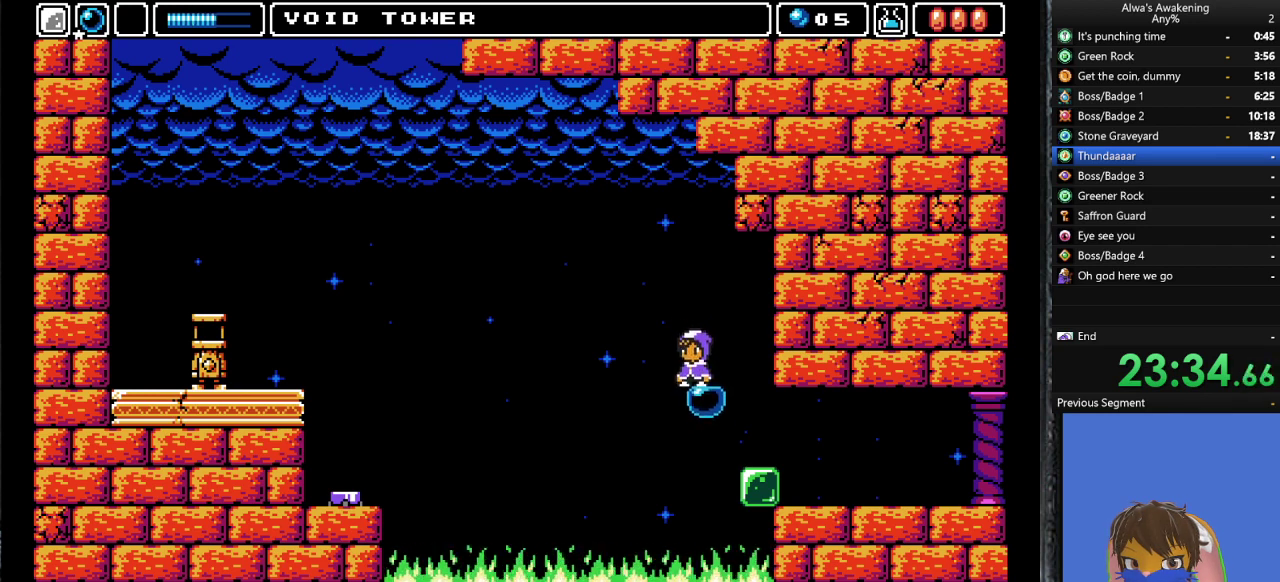
{"buttons": [], "left_stick": "center", "events": [[167, "DPAD_LEFT", "down"], [200, "DPAD_LEFT", "up"]]}
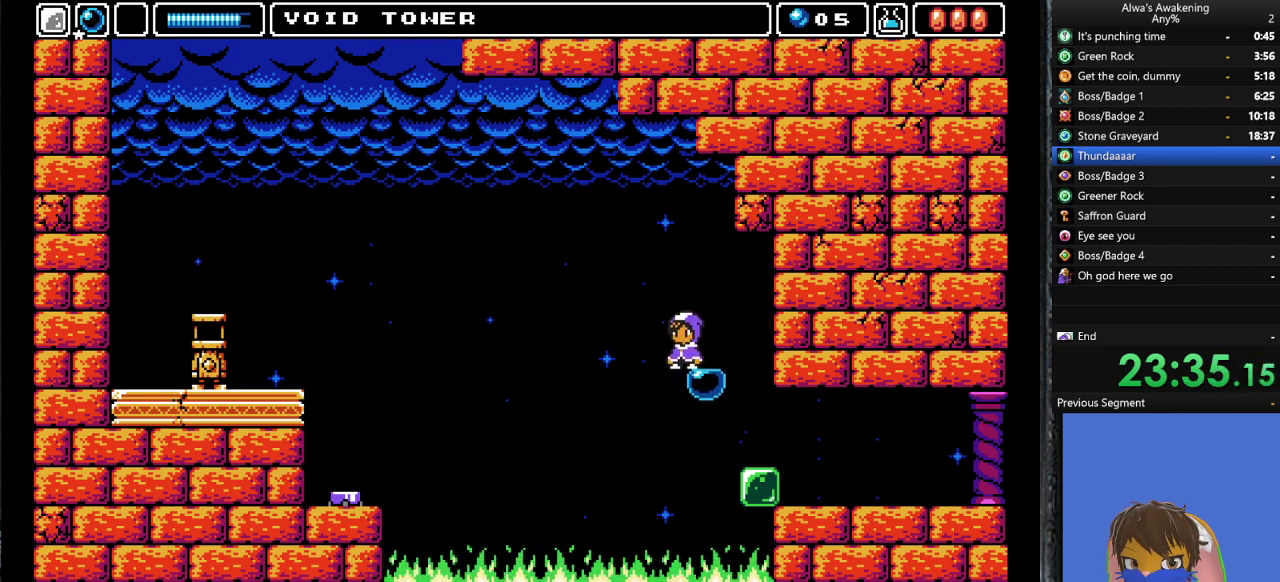
{"buttons": ["CROSS", "SQUARE", "DPAD_UP"], "left_stick": "center", "events": [[267, "DPAD_UP", "down"], [367, "CROSS", "down"], [400, "SQUARE", "down"]]}
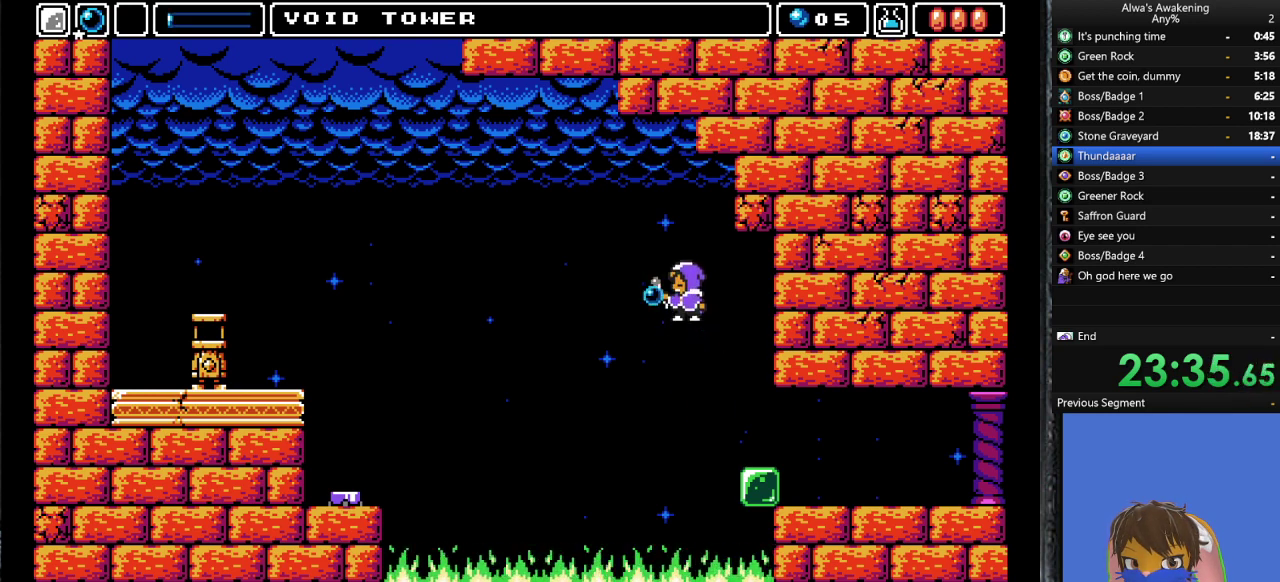
{"buttons": [], "left_stick": "center", "events": [[33, "DPAD_LEFT", "down"], [267, "DPAD_UP", "up"], [367, "DPAD_LEFT", "up"], [400, "CROSS", "up"], [400, "SQUARE", "up"]]}
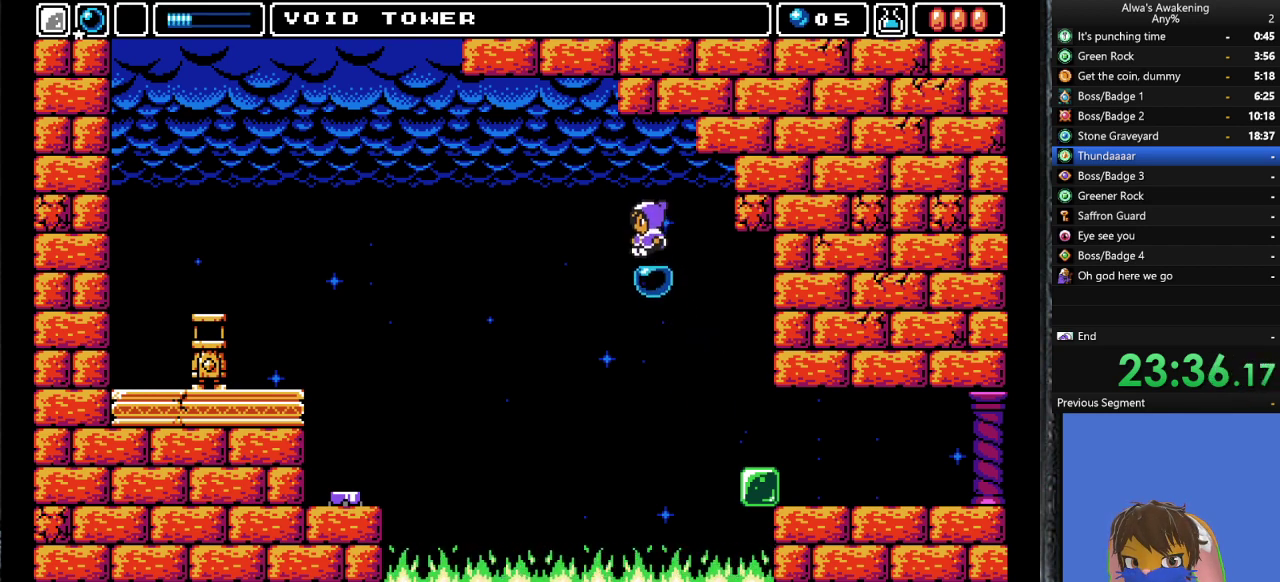
{"buttons": [], "left_stick": "center", "events": []}
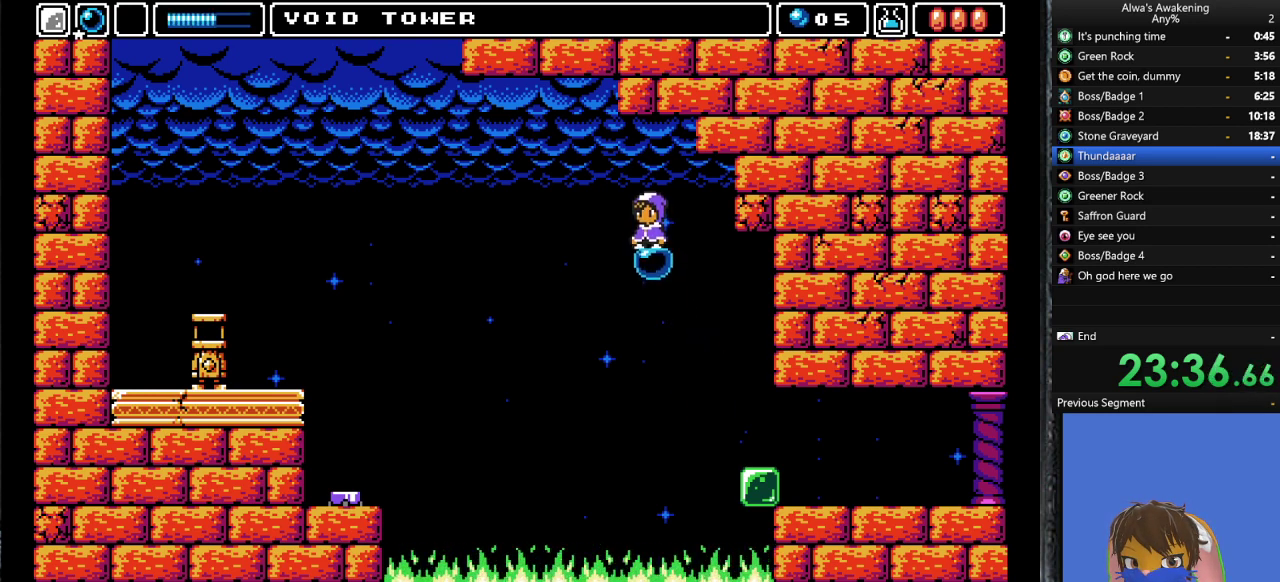
{"buttons": ["CROSS", "DPAD_LEFT"], "left_stick": "center", "events": [[100, "DPAD_LEFT", "down"], [200, "CROSS", "down"]]}
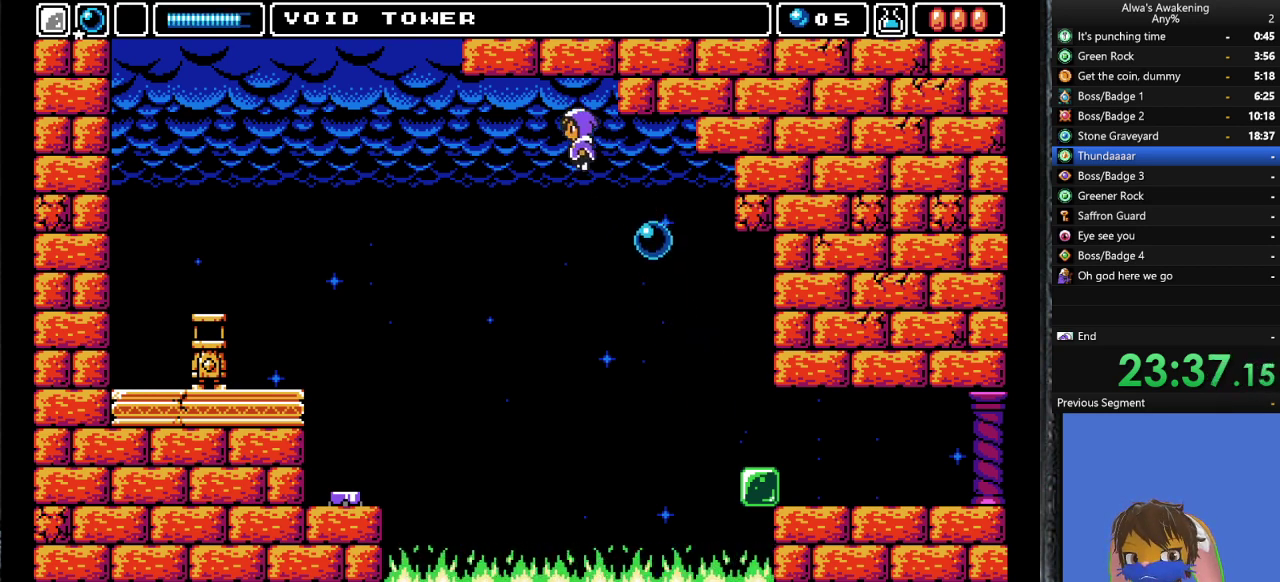
{"buttons": ["CROSS", "DPAD_LEFT"], "left_stick": "center", "events": []}
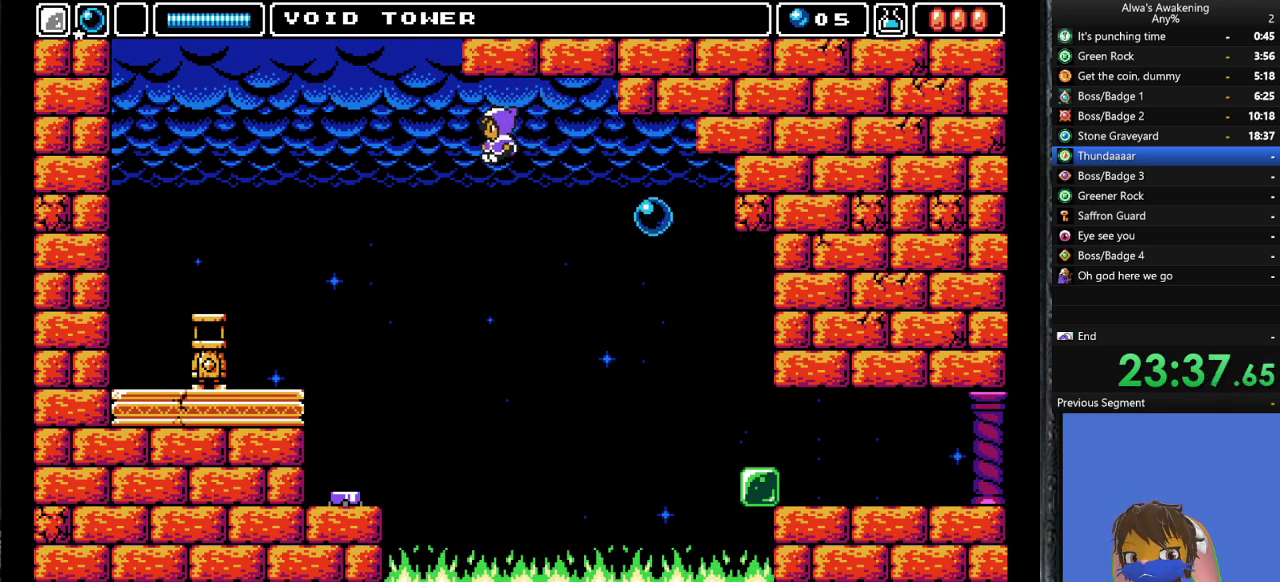
{"buttons": ["CROSS", "DPAD_LEFT"], "left_stick": "center", "events": []}
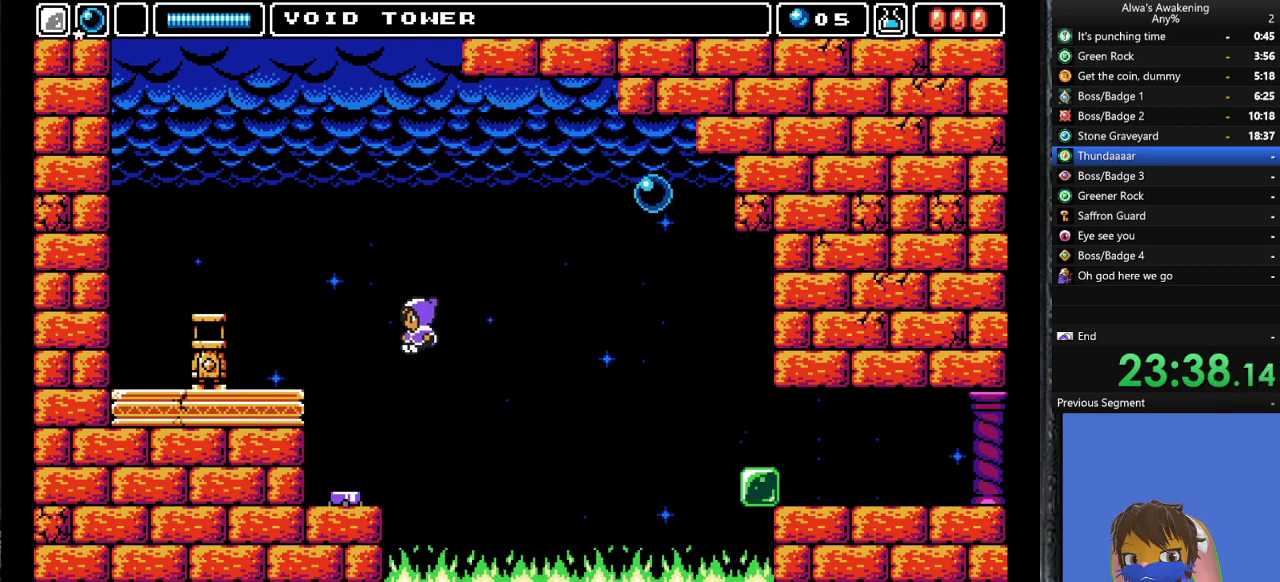
{"buttons": ["DPAD_LEFT"], "left_stick": "center", "events": [[367, "CROSS", "up"]]}
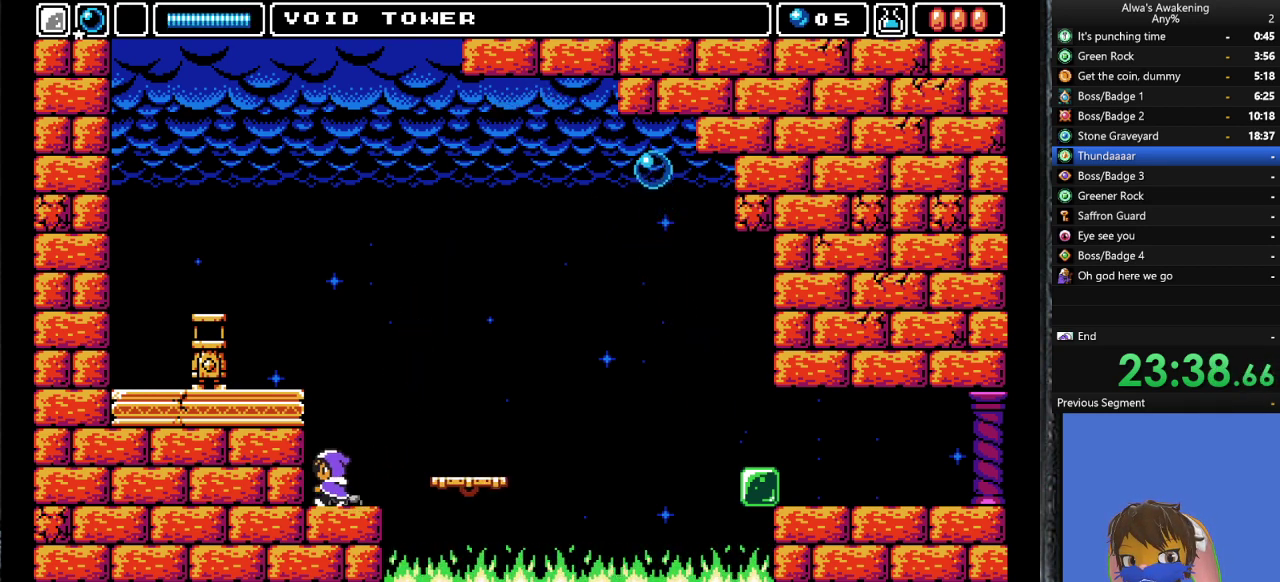
{"buttons": [], "left_stick": "center", "events": [[167, "DPAD_LEFT", "up"], [233, "DPAD_RIGHT", "down"], [267, "DPAD_RIGHT", "up"]]}
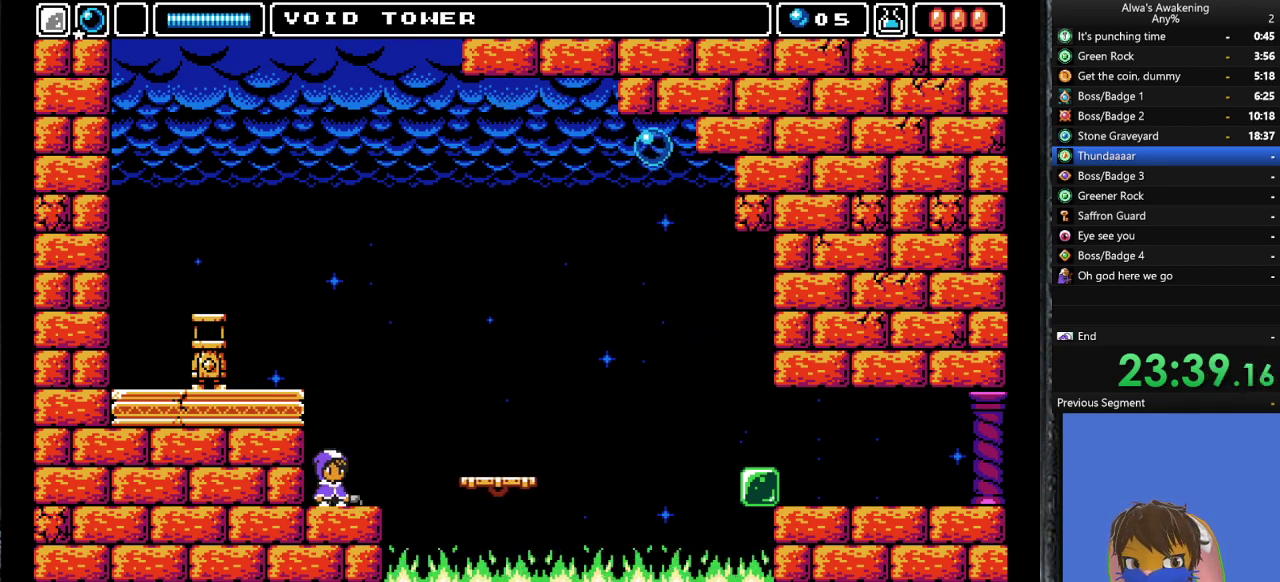
{"buttons": ["SQUARE", "DPAD_LEFT"], "left_stick": "center", "events": [[100, "CROSS", "down"], [400, "SQUARE", "down"], [467, "DPAD_LEFT", "down"], [500, "CROSS", "up"]]}
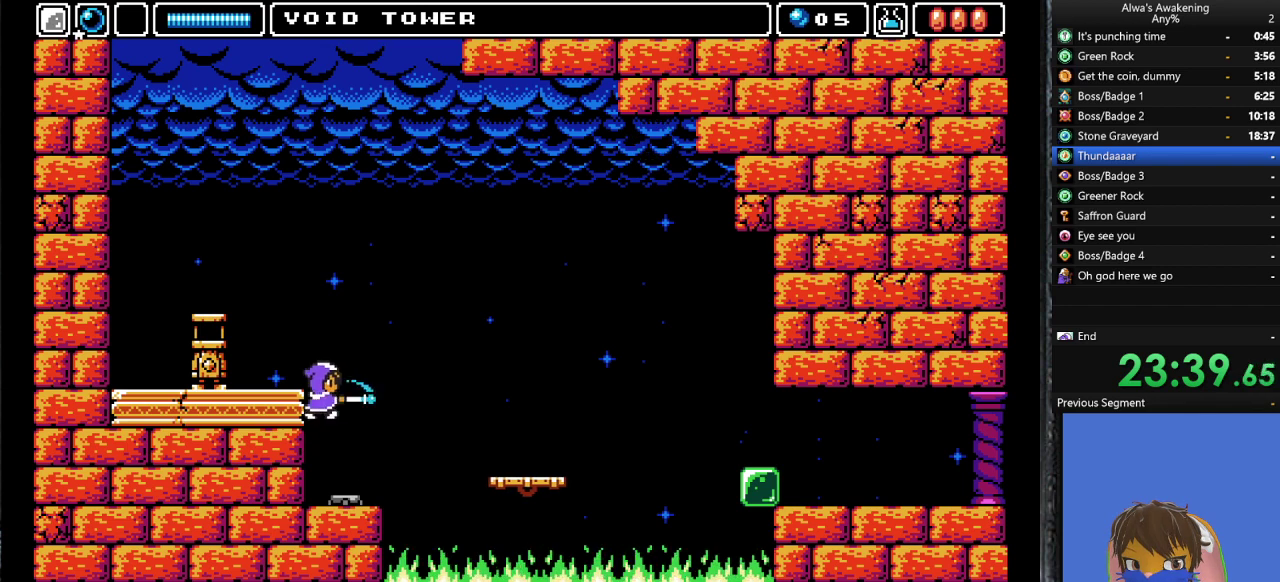
{"buttons": [], "left_stick": "center", "events": [[67, "DPAD_LEFT", "up"], [67, "SQUARE", "up"], [100, "CROSS", "down"], [333, "DPAD_LEFT", "down"], [400, "DPAD_LEFT", "up"], [467, "CROSS", "up"]]}
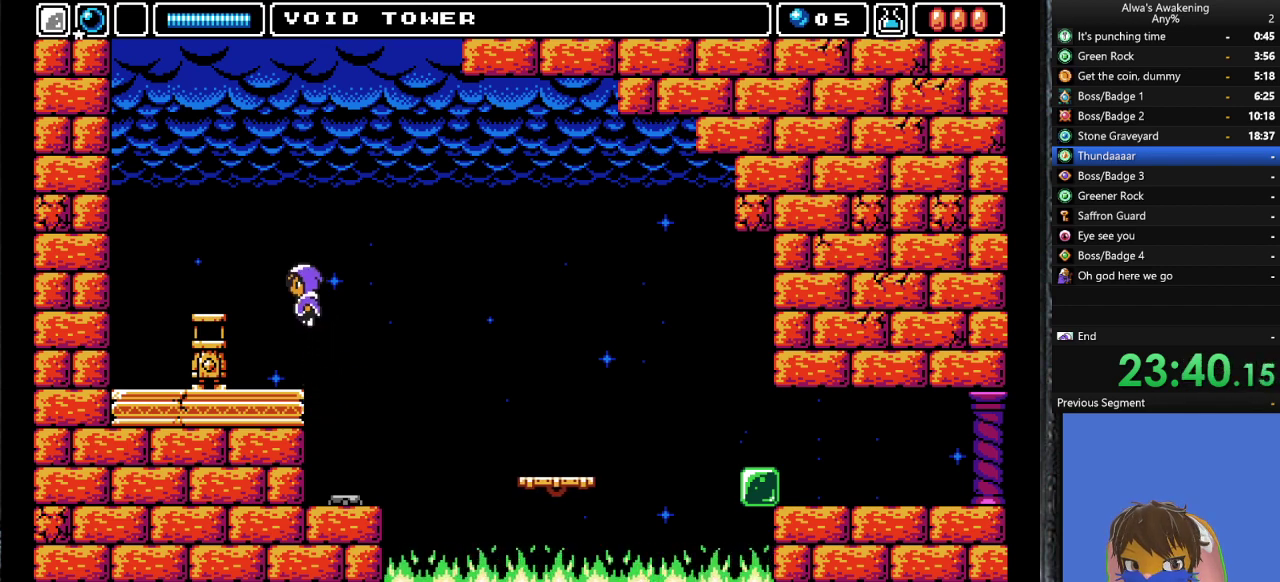
{"buttons": ["DPAD_LEFT"], "left_stick": "center", "events": [[33, "DPAD_LEFT", "down"]]}
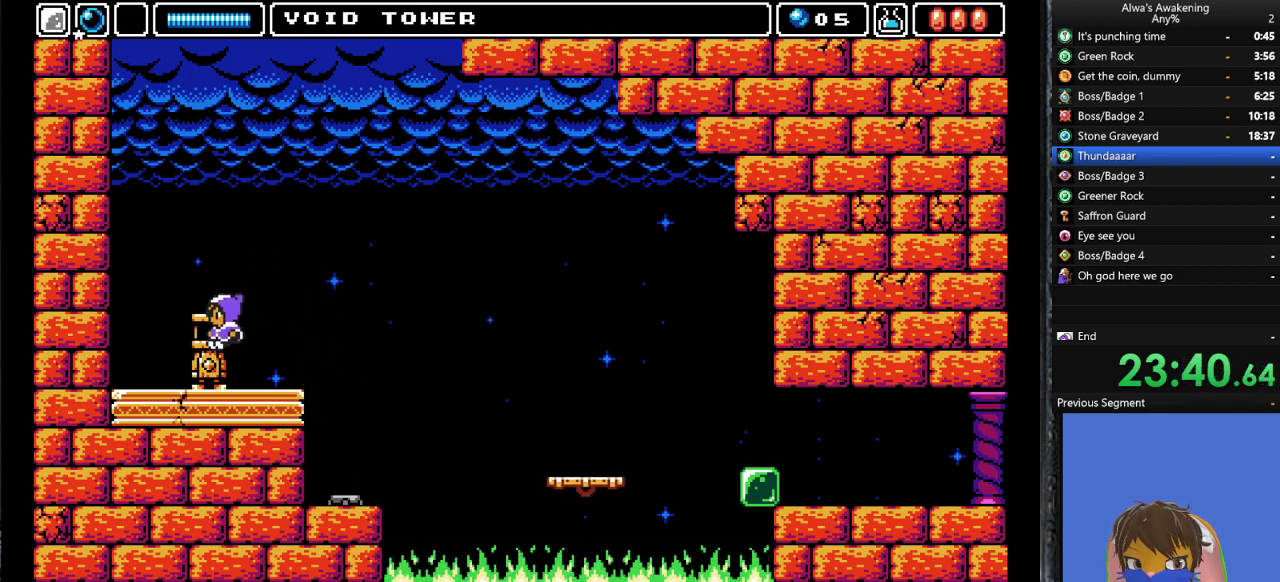
{"buttons": ["CROSS", "DPAD_LEFT"], "left_stick": "center", "events": [[467, "CROSS", "down"]]}
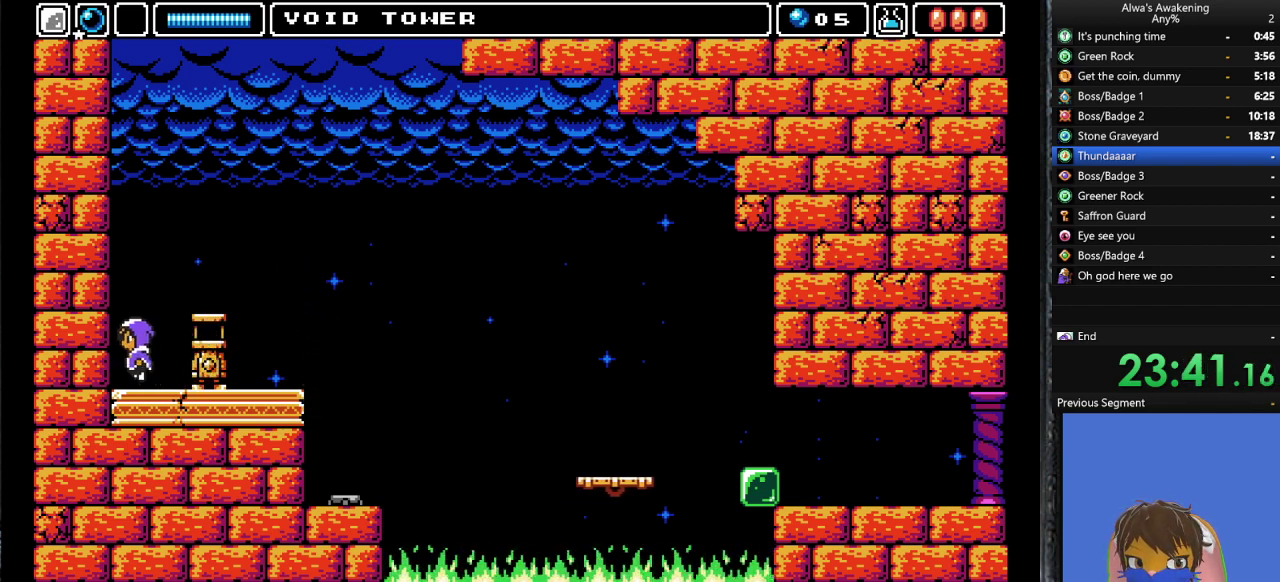
{"buttons": ["SQUARE"], "left_stick": "center", "events": [[200, "DPAD_LEFT", "up"], [300, "DPAD_RIGHT", "down"], [367, "DPAD_RIGHT", "up"], [400, "DPAD_LEFT", "down"], [433, "SQUARE", "down"], [500, "CROSS", "up"], [500, "DPAD_LEFT", "up"]]}
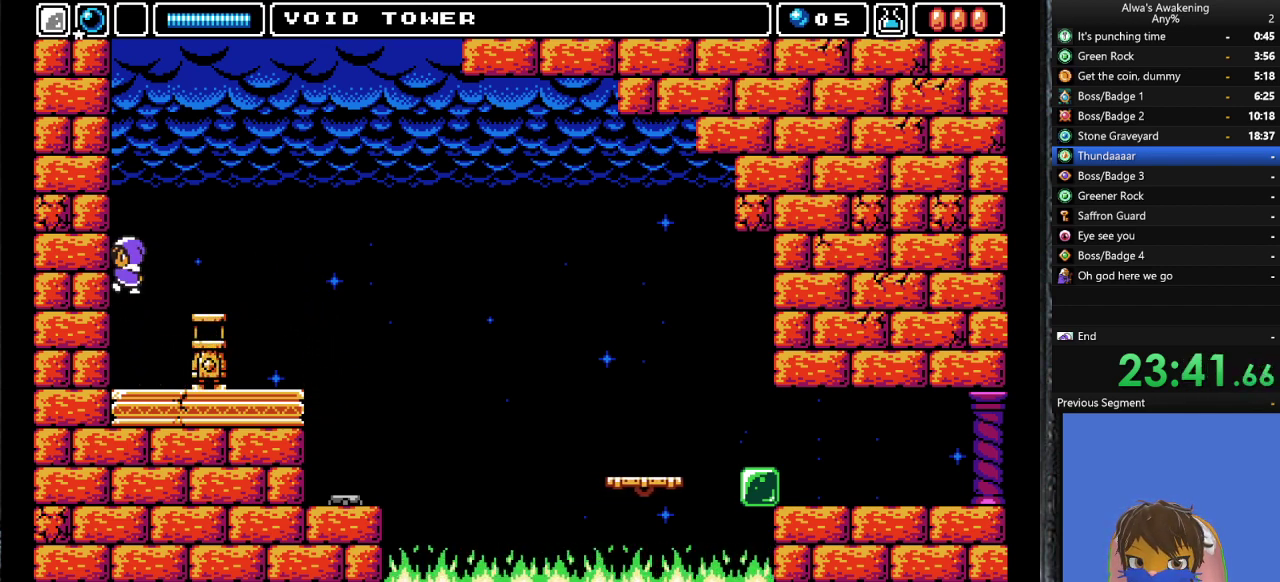
{"buttons": [], "left_stick": "center", "events": [[33, "SQUARE", "up"], [133, "CROSS", "down"], [300, "DPAD_RIGHT", "down"], [333, "DPAD_RIGHT", "up"], [367, "CROSS", "up"]]}
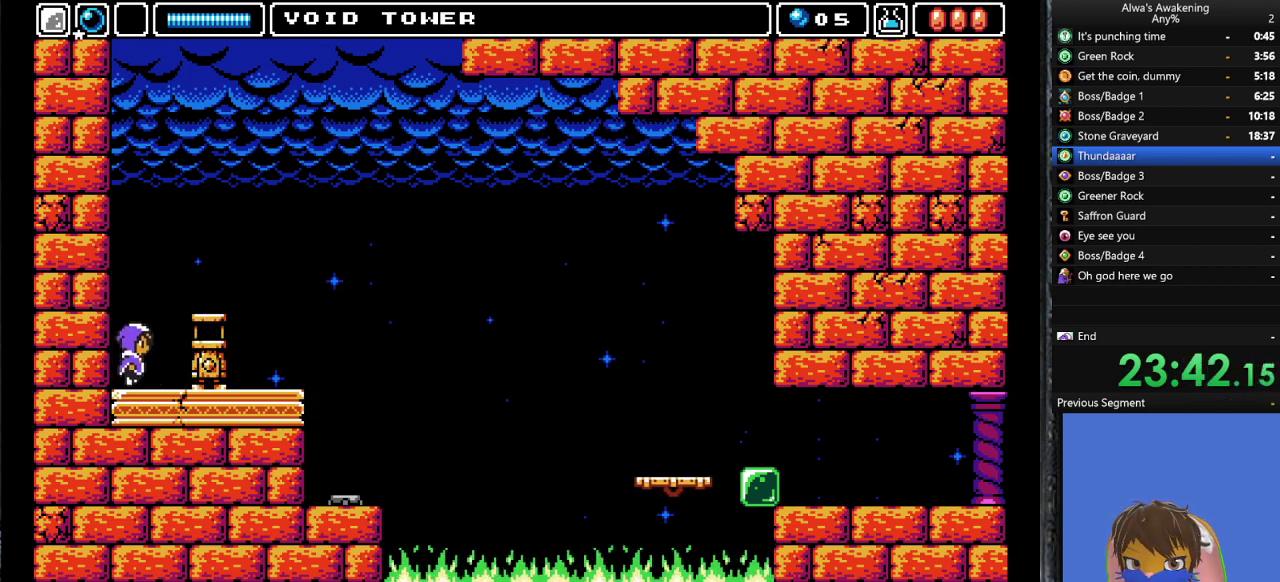
{"buttons": ["CROSS", "SQUARE", "DPAD_LEFT"], "left_stick": "center", "events": [[33, "CROSS", "down"], [433, "DPAD_LEFT", "down"], [467, "SQUARE", "down"]]}
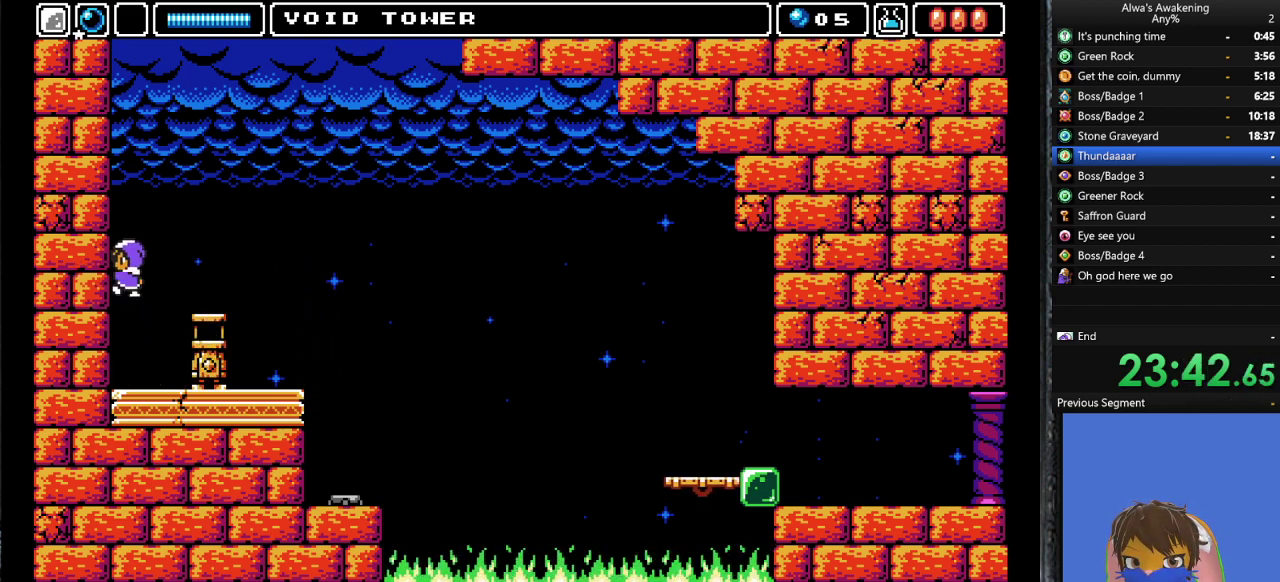
{"buttons": [], "left_stick": "center", "events": [[33, "DPAD_LEFT", "up"], [67, "CROSS", "up"], [67, "SQUARE", "up"], [133, "CROSS", "down"], [500, "CROSS", "up"]]}
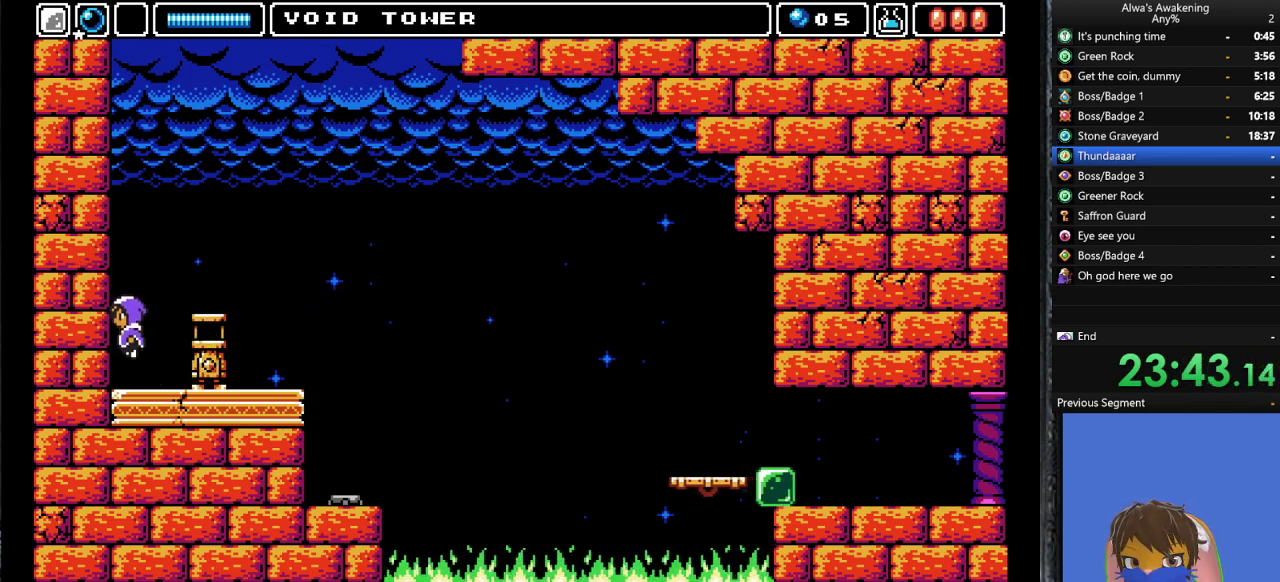
{"buttons": ["CROSS"], "left_stick": "center", "events": [[133, "DPAD_RIGHT", "down"], [200, "DPAD_RIGHT", "up"], [367, "CROSS", "down"]]}
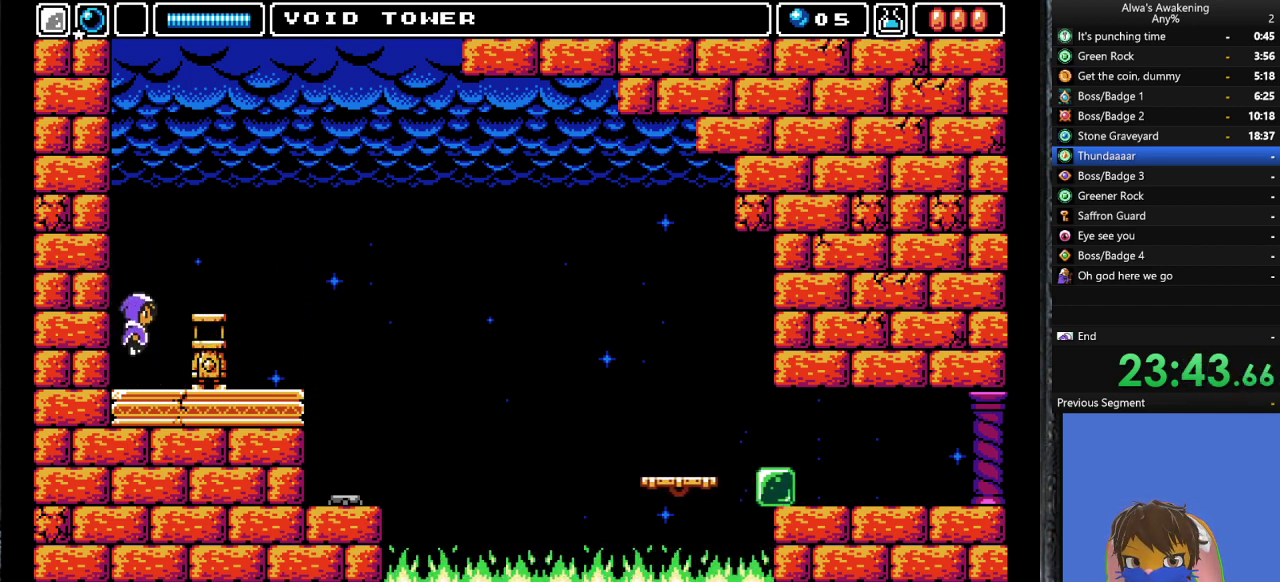
{"buttons": ["CROSS"], "left_stick": "center", "events": [[300, "SQUARE", "down"], [333, "DPAD_LEFT", "down"], [433, "CROSS", "up"], [433, "SQUARE", "up"], [500, "CROSS", "down"], [500, "DPAD_LEFT", "up"]]}
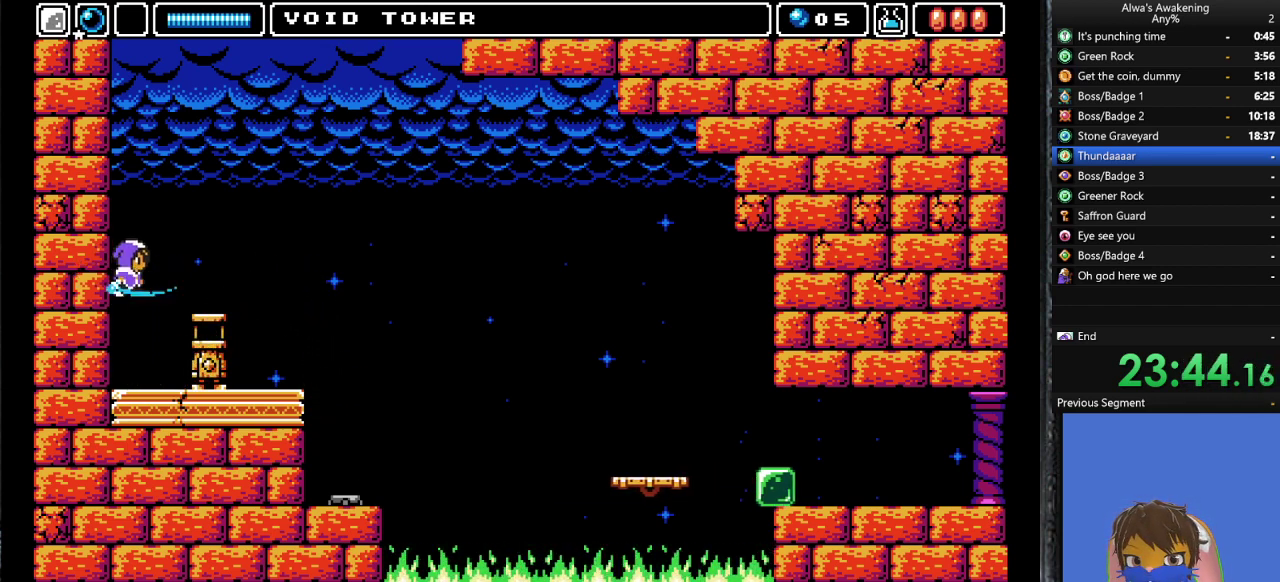
{"buttons": ["DPAD_LEFT"], "left_stick": "center", "events": [[433, "SQUARE", "down"], [500, "CROSS", "up"], [500, "DPAD_LEFT", "down"], [500, "SQUARE", "up"]]}
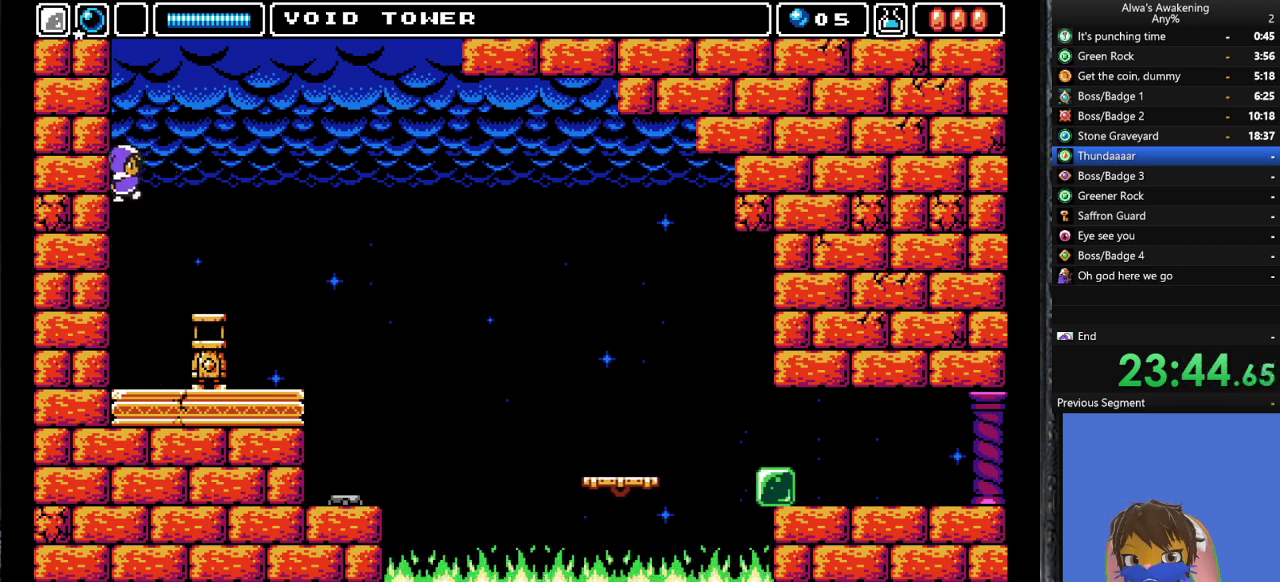
{"buttons": ["CROSS"], "left_stick": "center", "events": [[100, "CROSS", "down"], [100, "DPAD_LEFT", "up"]]}
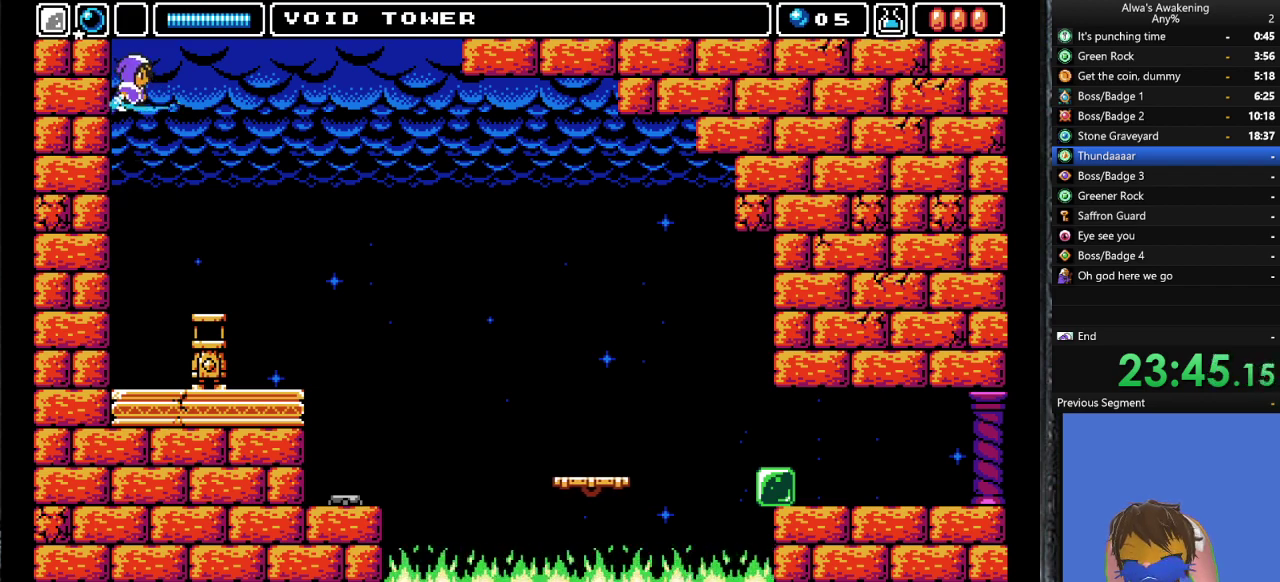
{"buttons": ["CROSS"], "left_stick": "center", "events": [[33, "SQUARE", "down"], [100, "CROSS", "up"], [100, "DPAD_LEFT", "down"], [100, "SQUARE", "up"], [167, "CROSS", "down"], [167, "DPAD_LEFT", "up"]]}
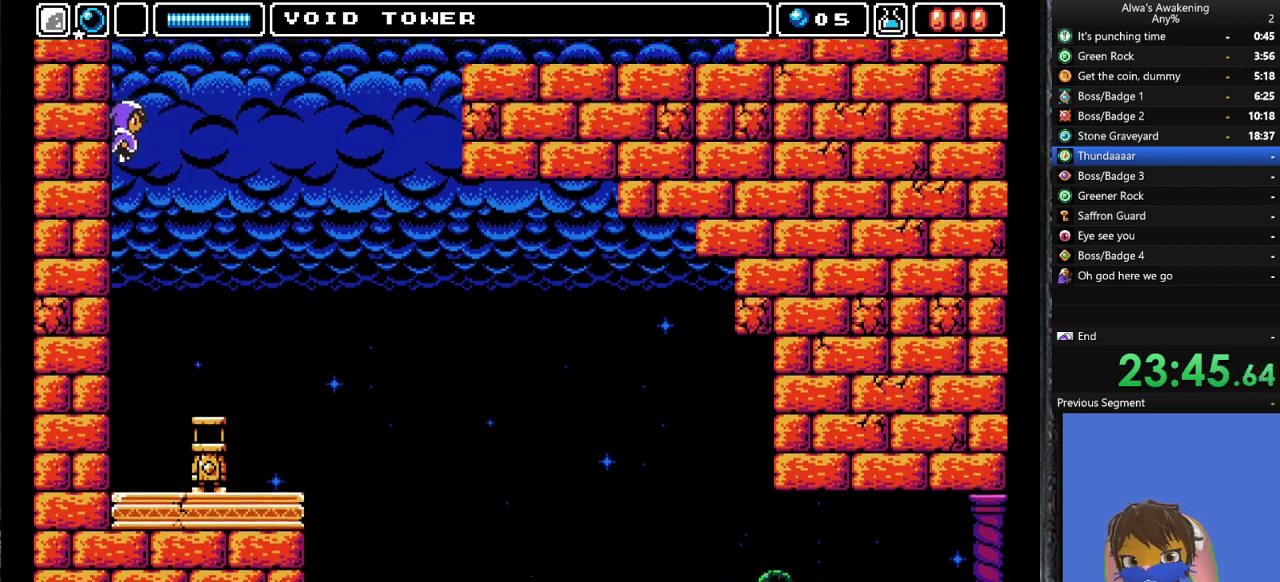
{"buttons": ["CROSS"], "left_stick": "center", "events": []}
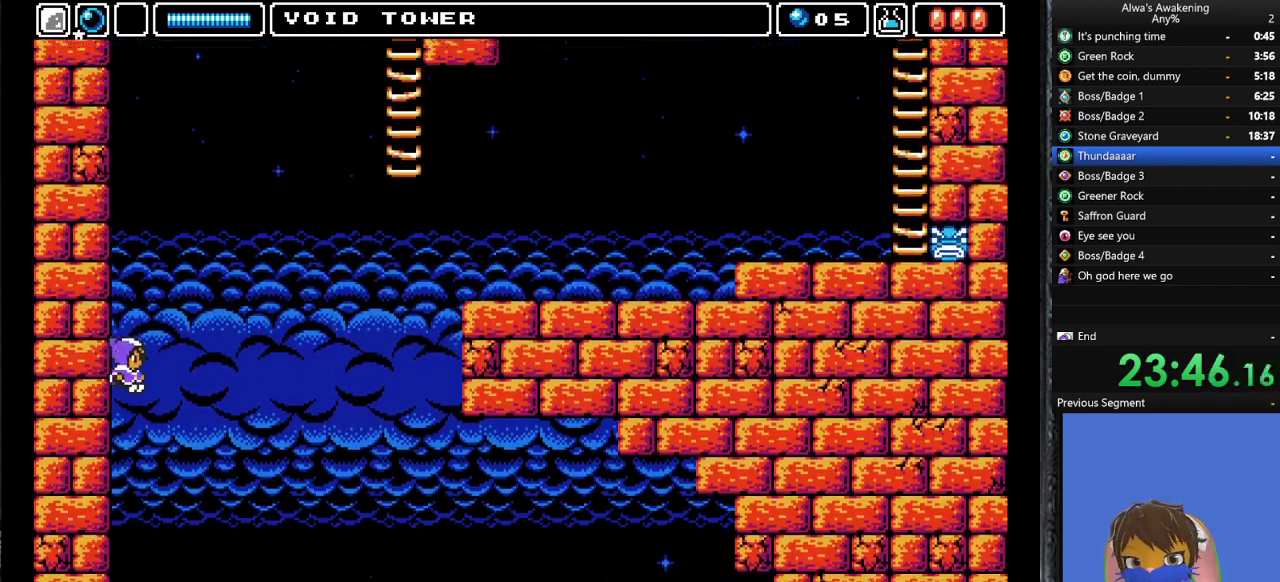
{"buttons": ["CROSS"], "left_stick": "center", "events": []}
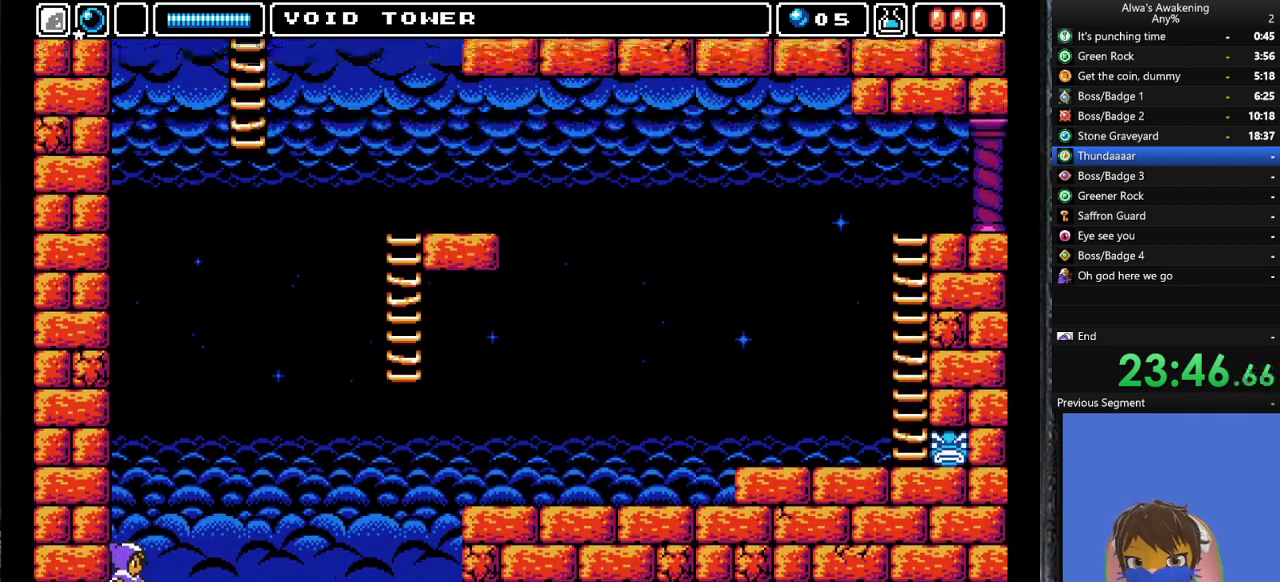
{"buttons": ["CROSS"], "left_stick": "center", "events": []}
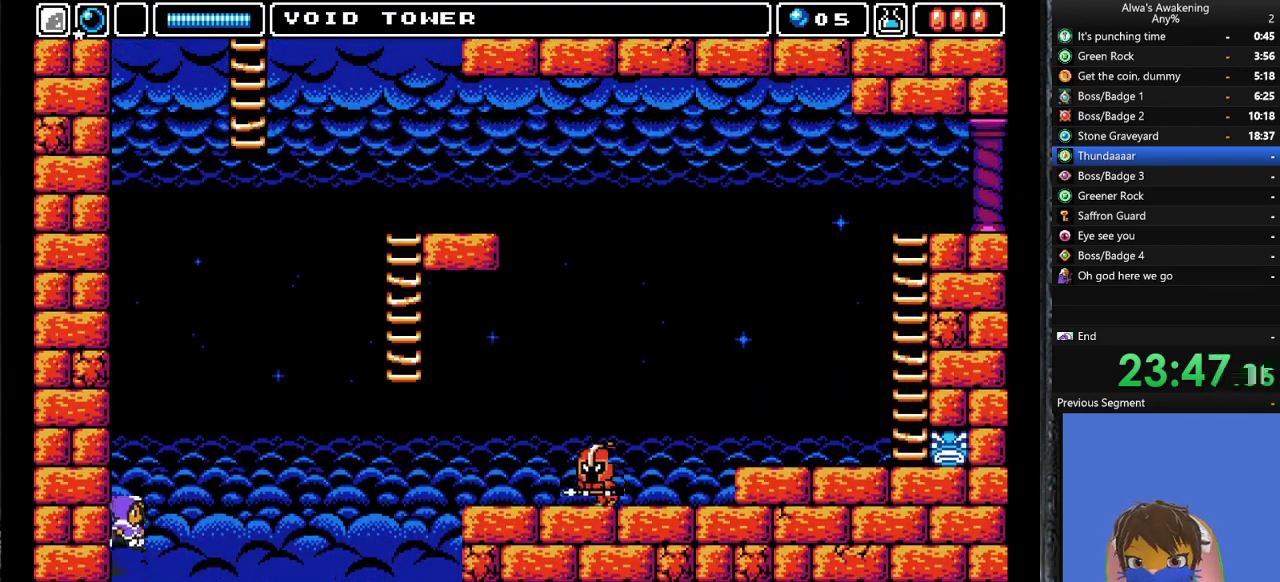
{"buttons": ["CROSS"], "left_stick": "center", "events": [[33, "DPAD_LEFT", "down"], [133, "CROSS", "up"], [167, "CROSS", "down"], [167, "DPAD_LEFT", "up"]]}
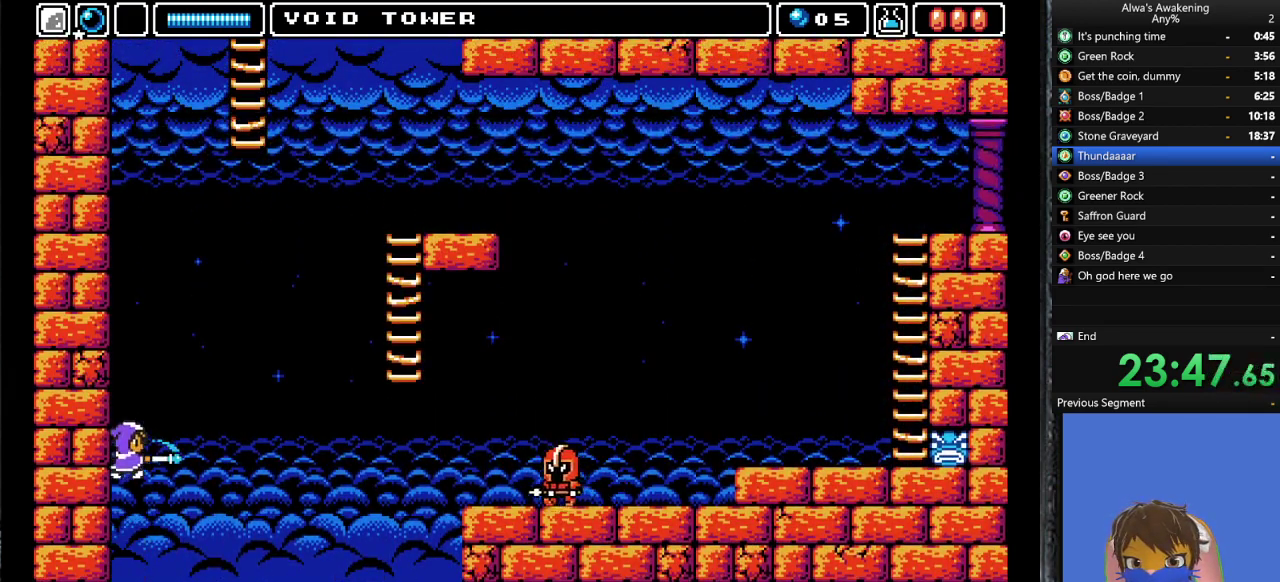
{"buttons": ["CROSS"], "left_stick": "center", "events": [[133, "SQUARE", "down"], [200, "DPAD_LEFT", "down"], [200, "SQUARE", "up"], [300, "DPAD_LEFT", "up"]]}